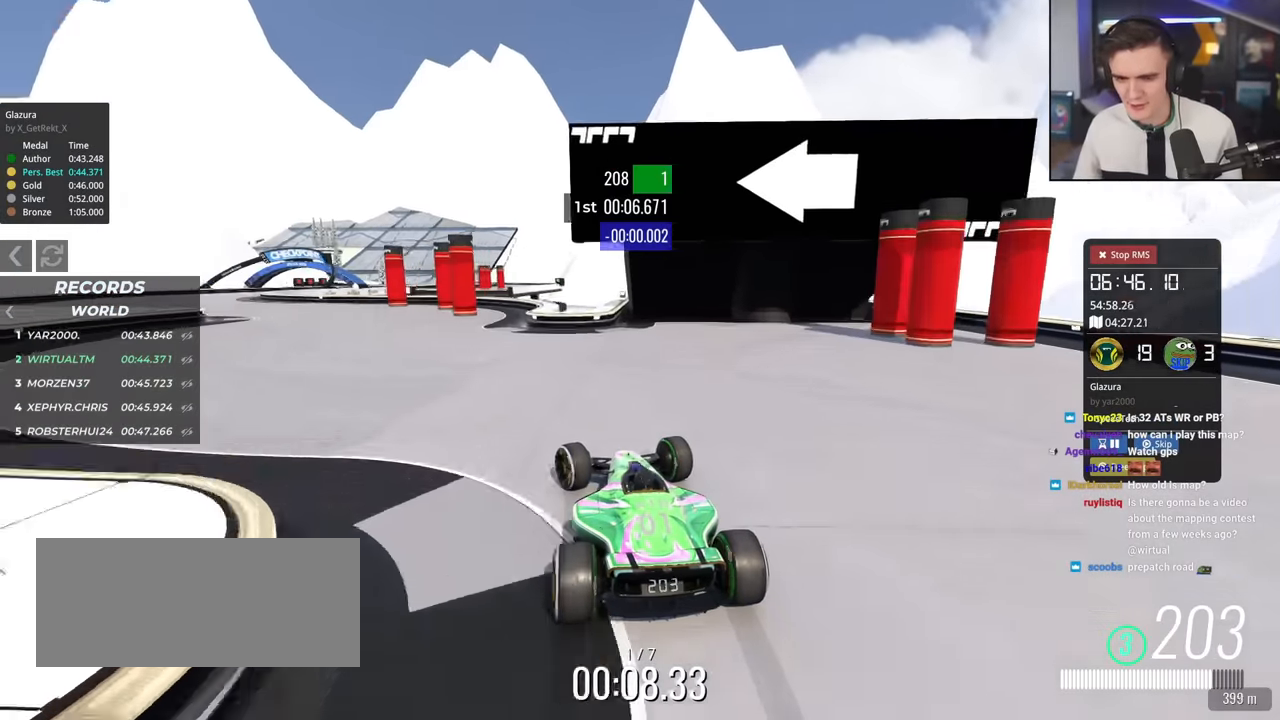
Gameplay with keyboard; each line is a JSON object with the keys held at the frame after it. "events" lists presses ("down") and releases ("up") of "brake", "down", "left", "right" and "up" between this image and that frame as [ms after this image, input, new state], when the widget could be followed in between. No other keys are recorded. Mouse input is not recorded. Key names are as the overlay labels them; some are game actions (e.g. jump) rather than physical keys.
{"keys": ["left", "up"], "events": []}
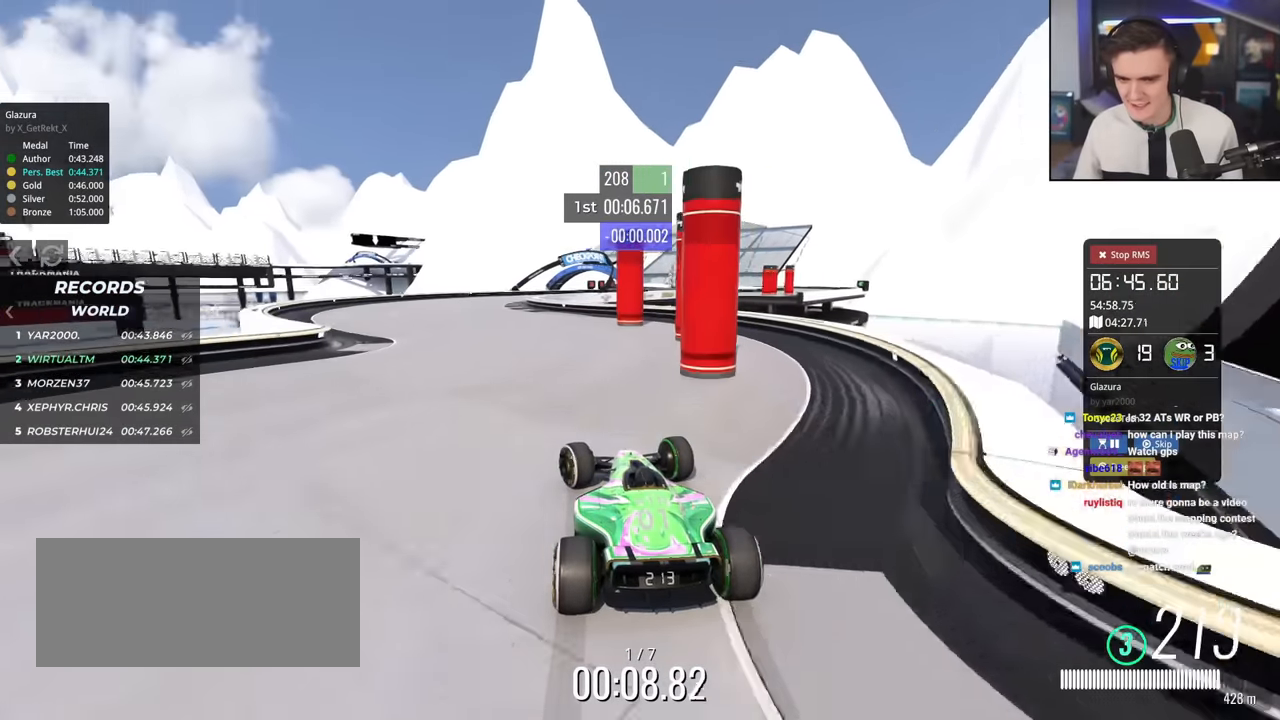
{"keys": ["right", "up"], "events": [[233, "left", "up"], [367, "right", "down"]]}
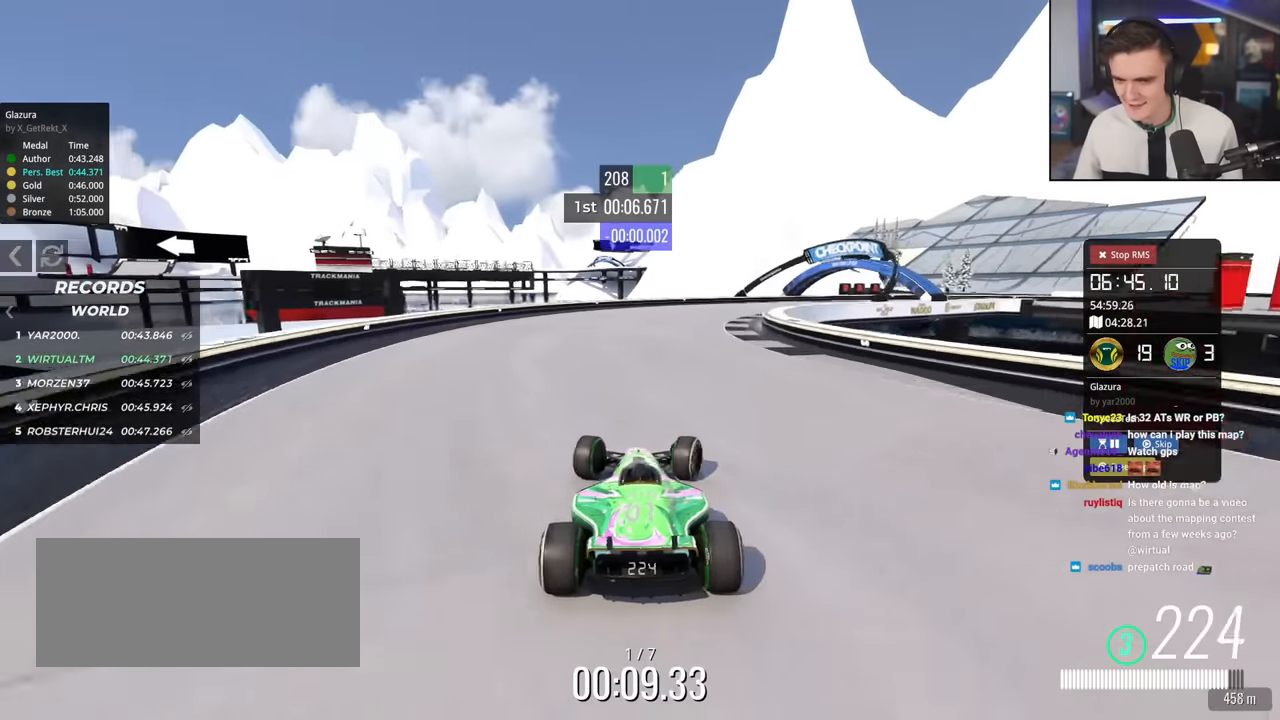
{"keys": ["right", "up"], "events": []}
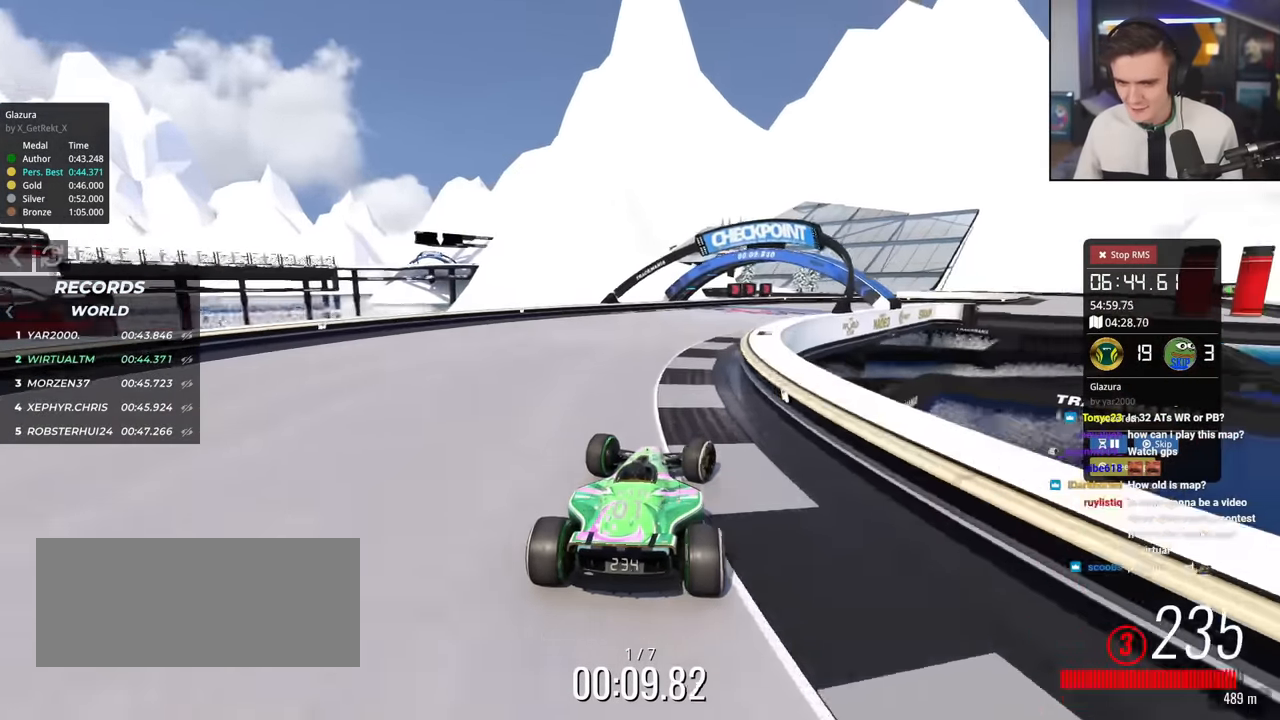
{"keys": ["right", "up"], "events": [[200, "right", "up"], [300, "right", "down"]]}
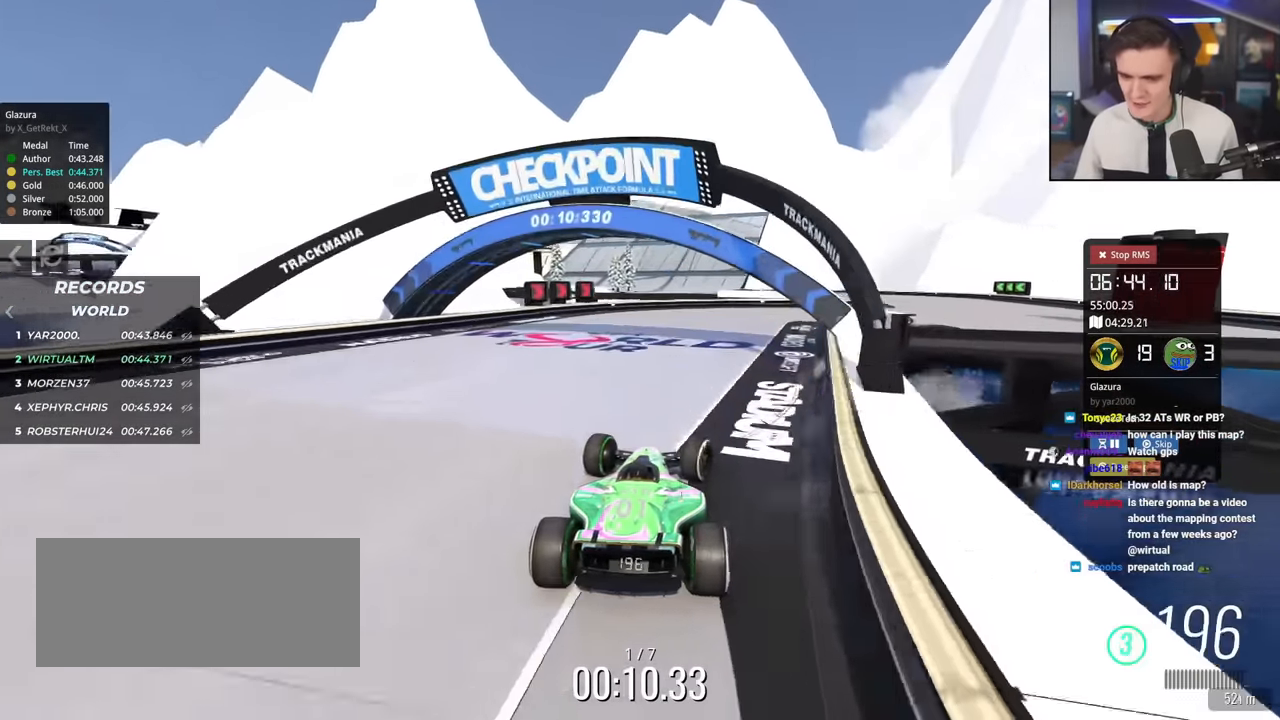
{"keys": [], "events": [[134, "right", "up"], [233, "up", "up"]]}
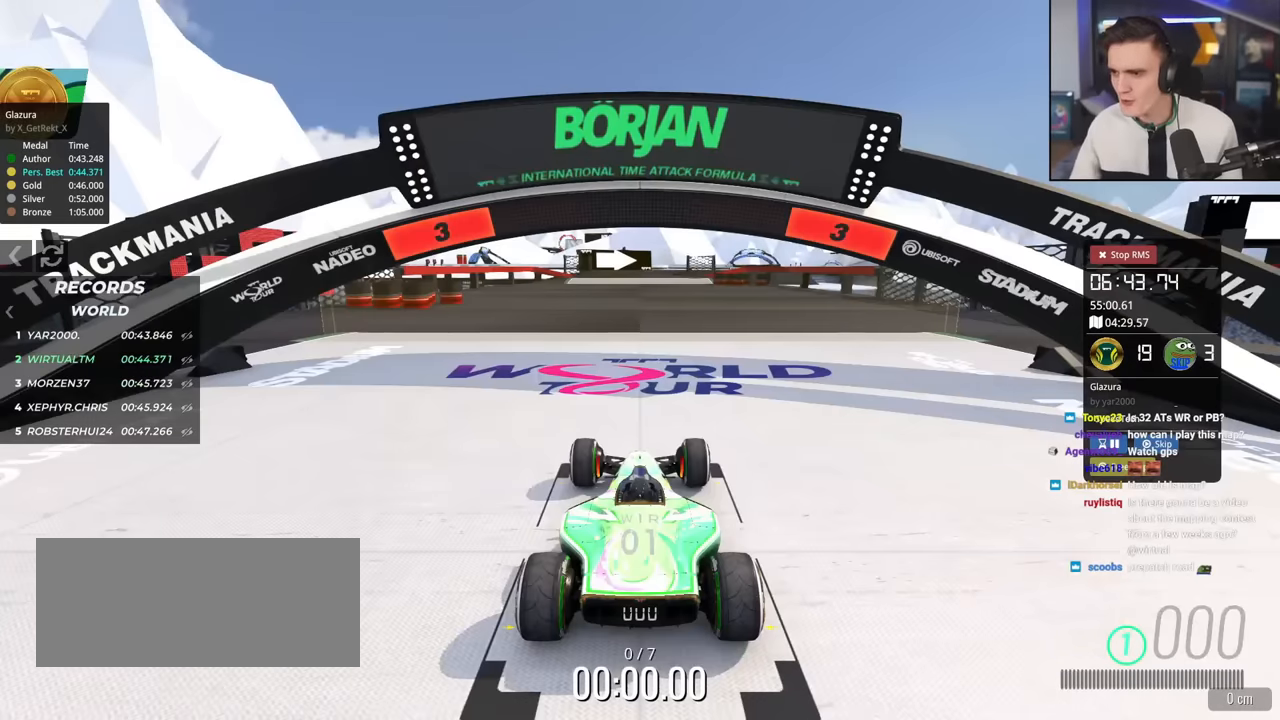
{"keys": [], "events": []}
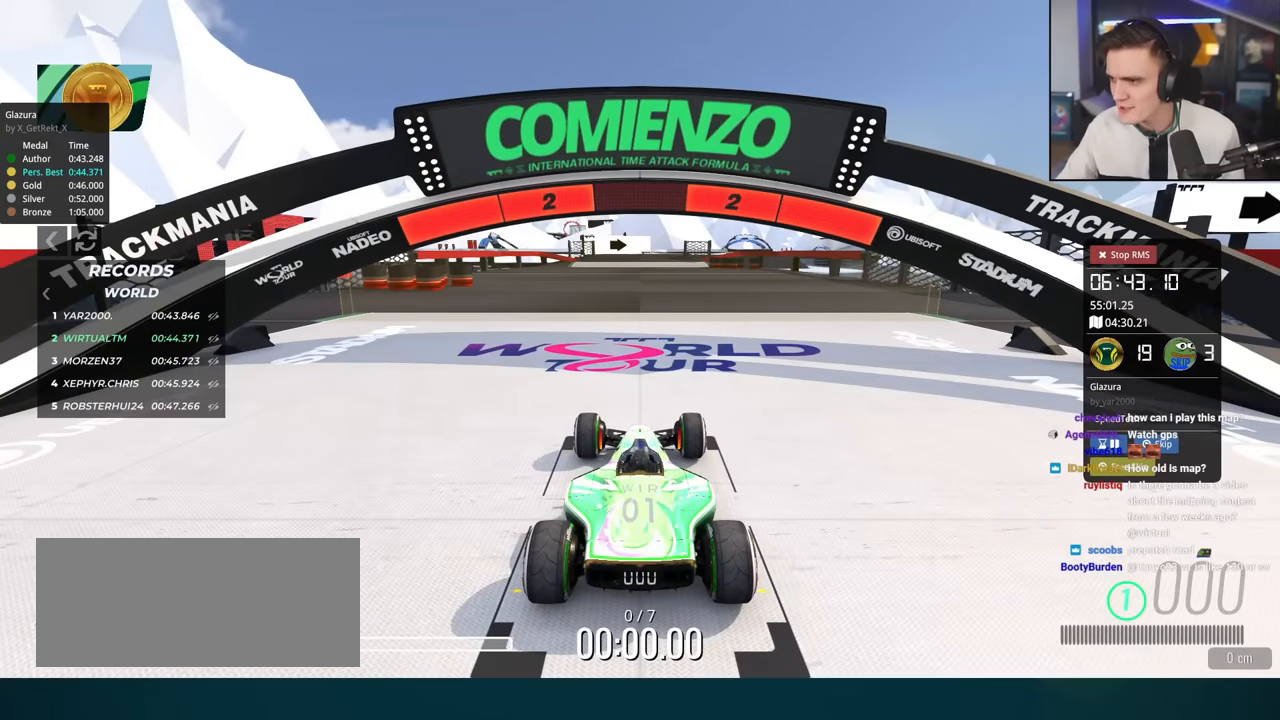
{"keys": [], "events": []}
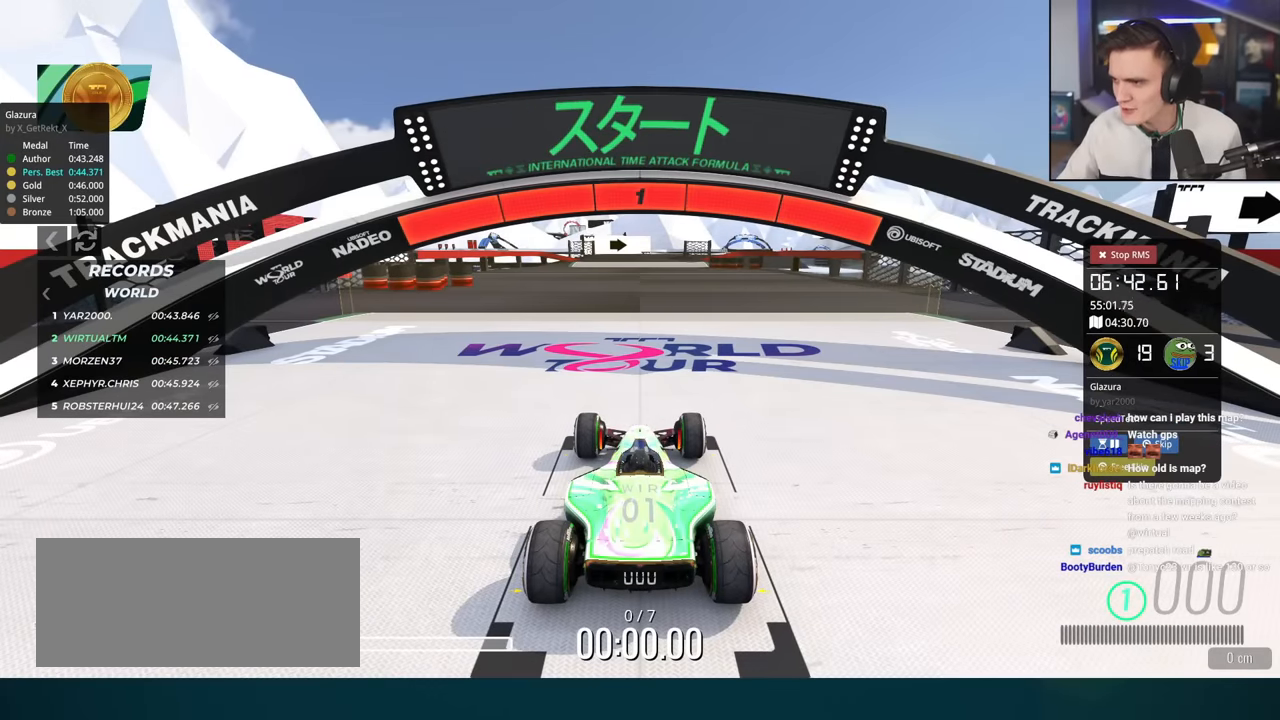
{"keys": [], "events": []}
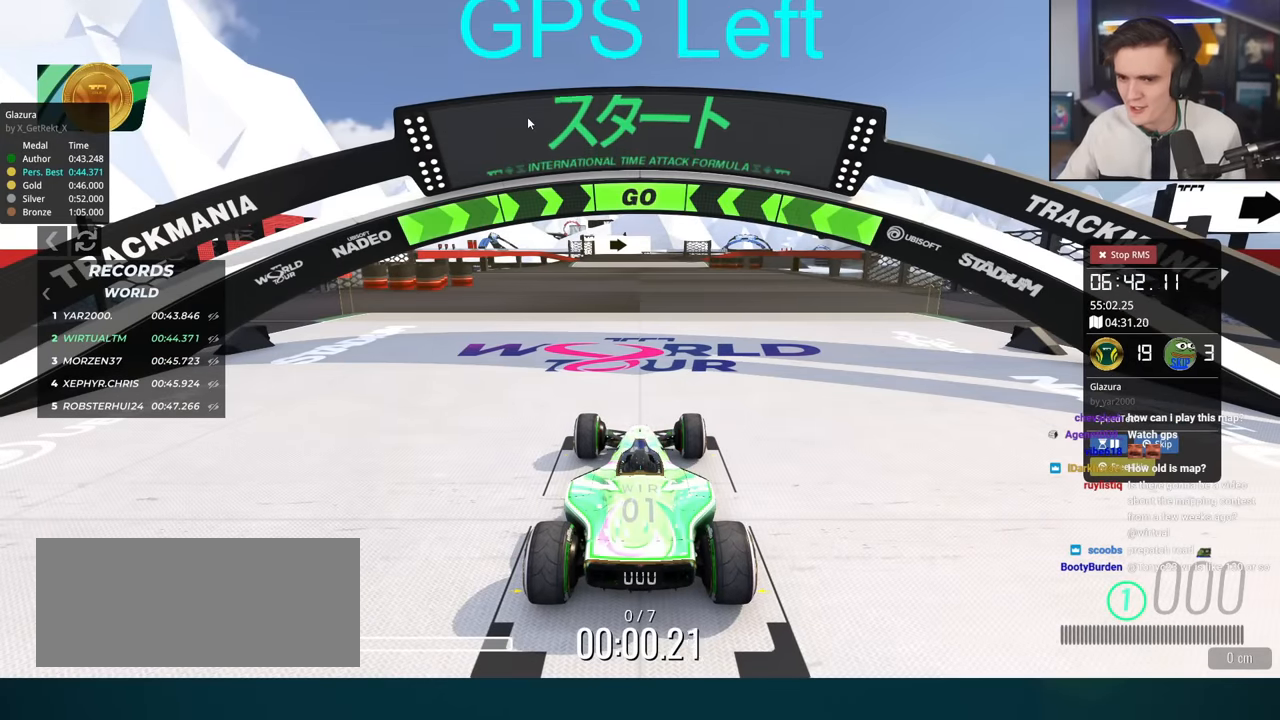
{"keys": [], "events": []}
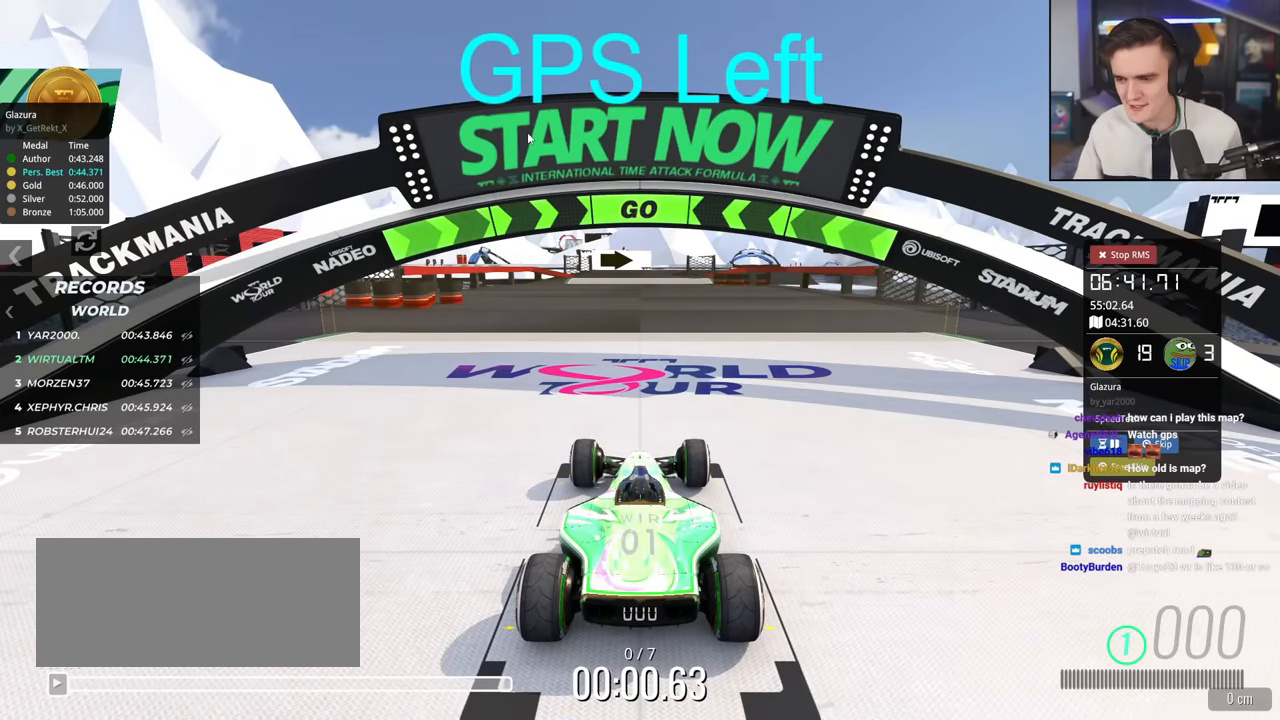
{"keys": ["up"], "events": [[234, "up", "down"]]}
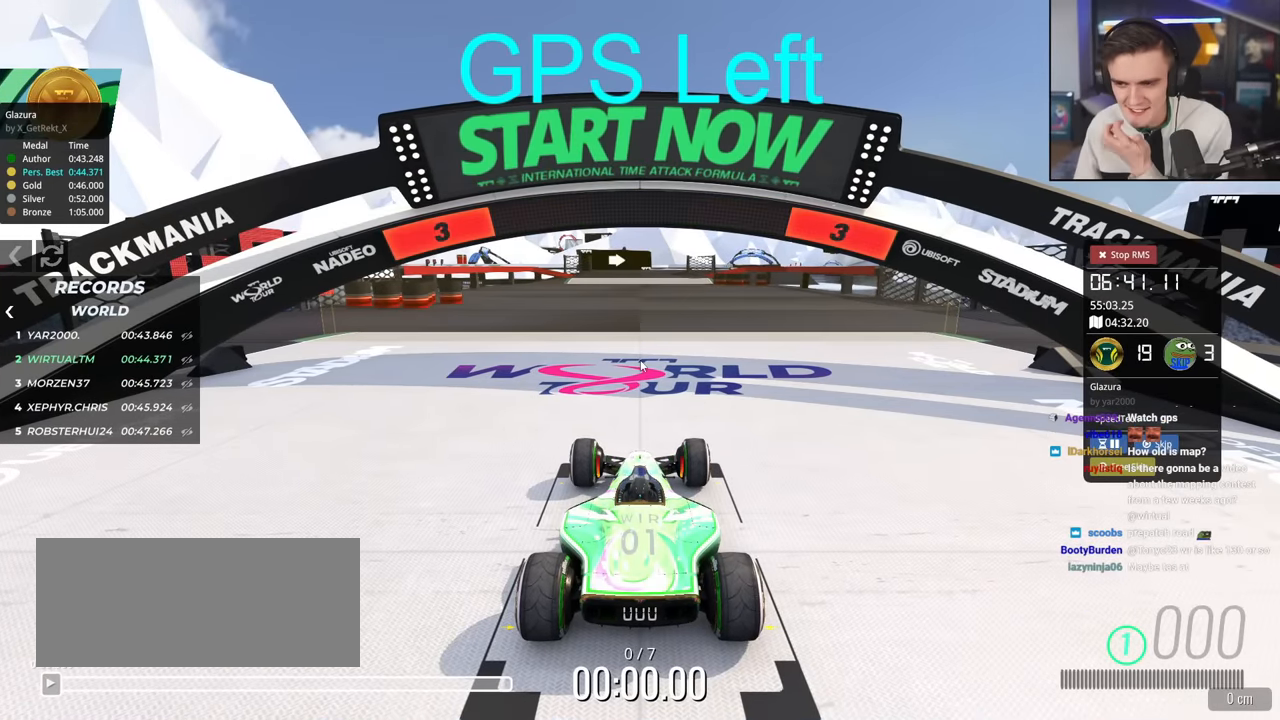
{"keys": ["up"], "events": []}
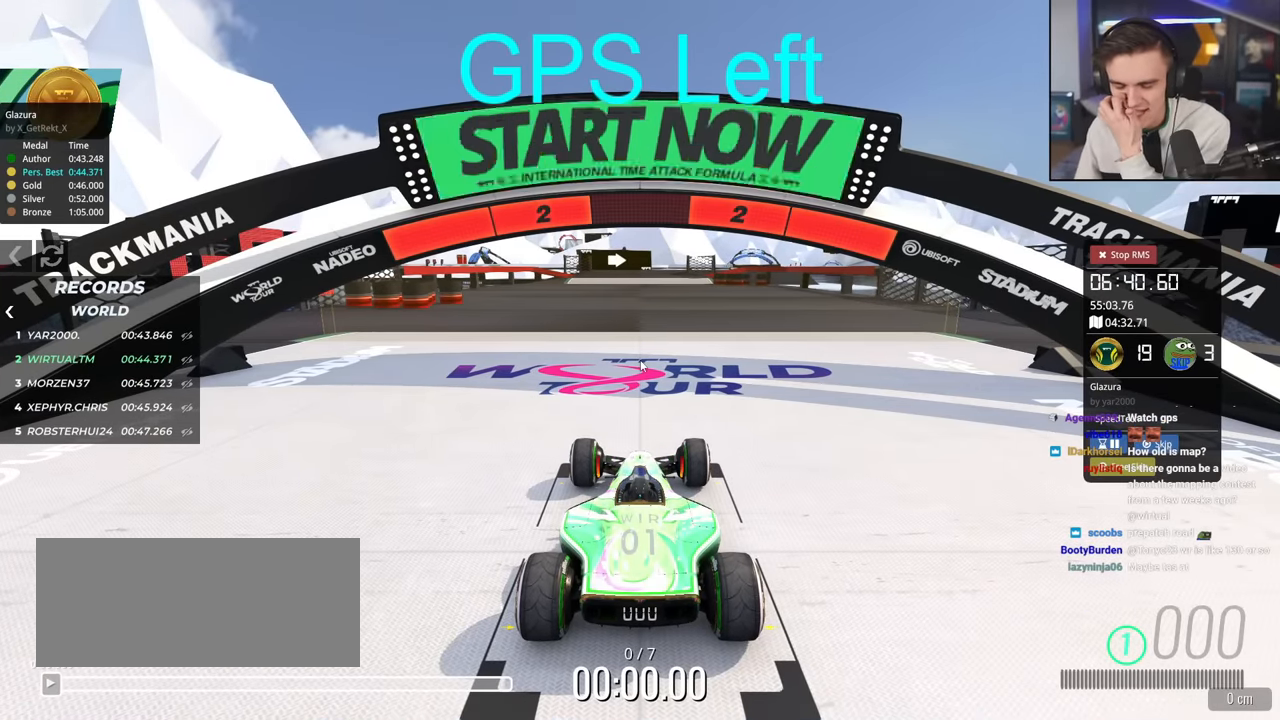
{"keys": ["up"], "events": []}
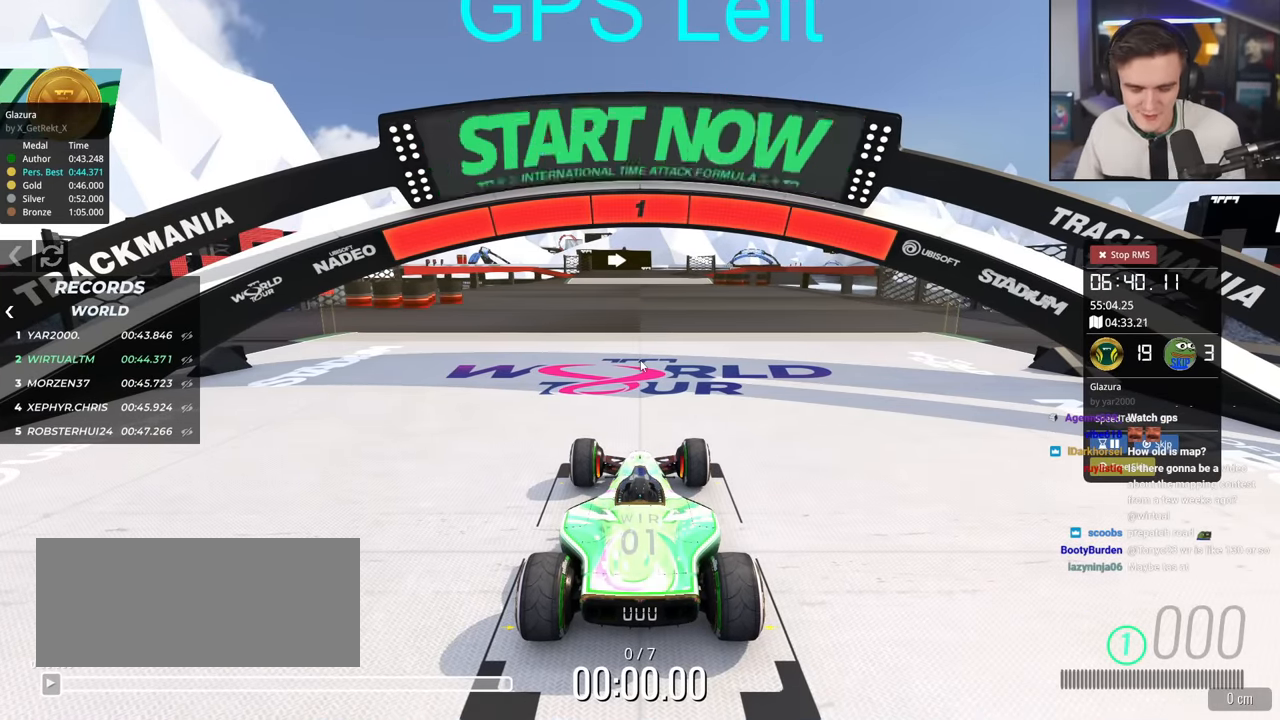
{"keys": ["up"], "events": []}
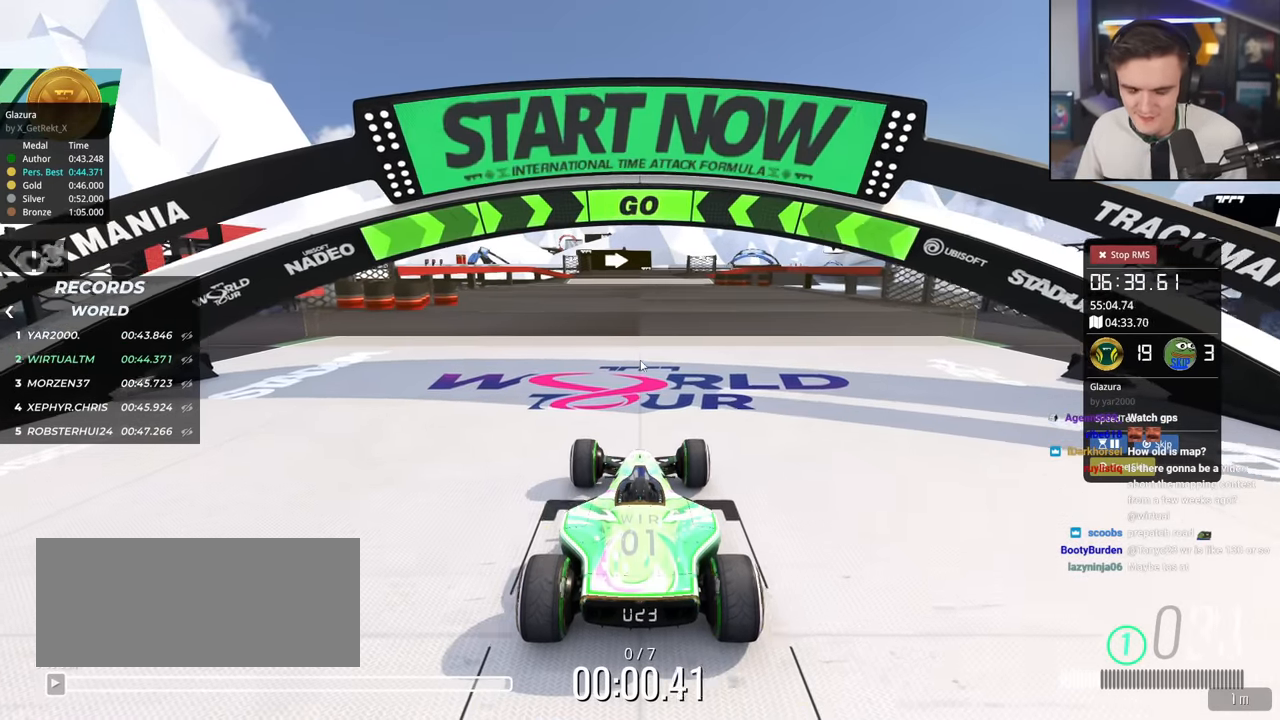
{"keys": ["up"], "events": []}
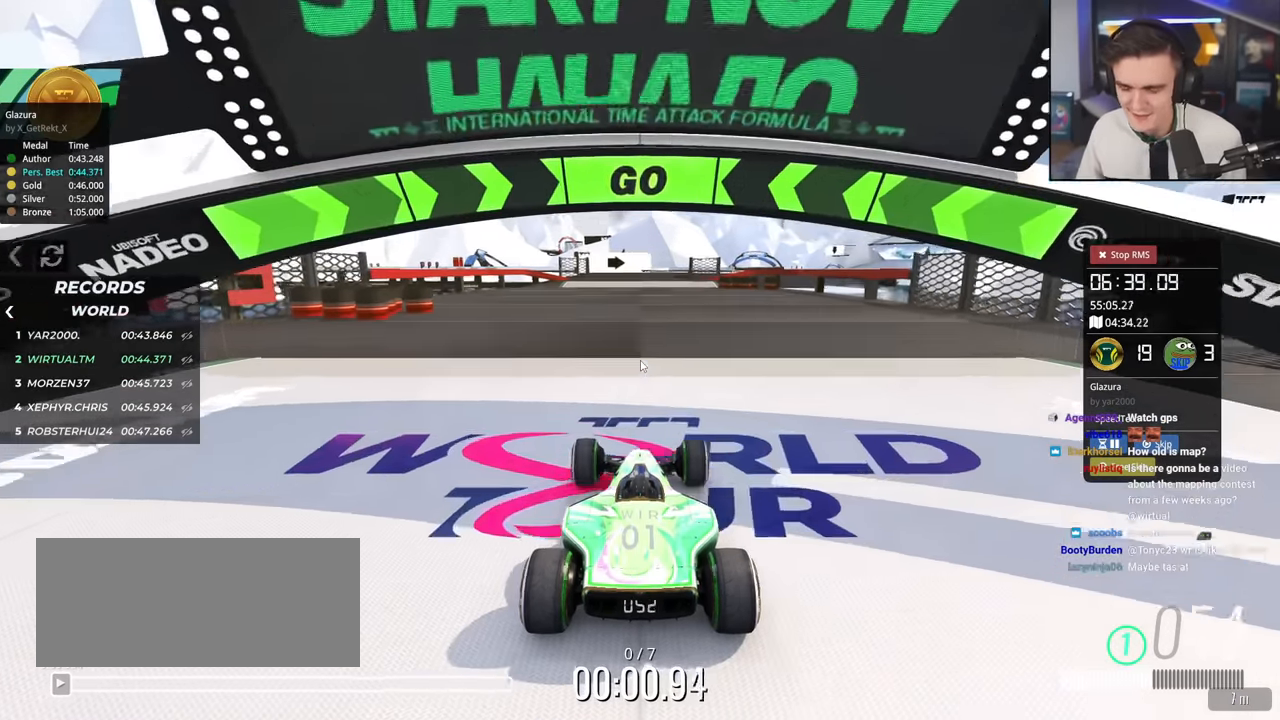
{"keys": ["up"], "events": []}
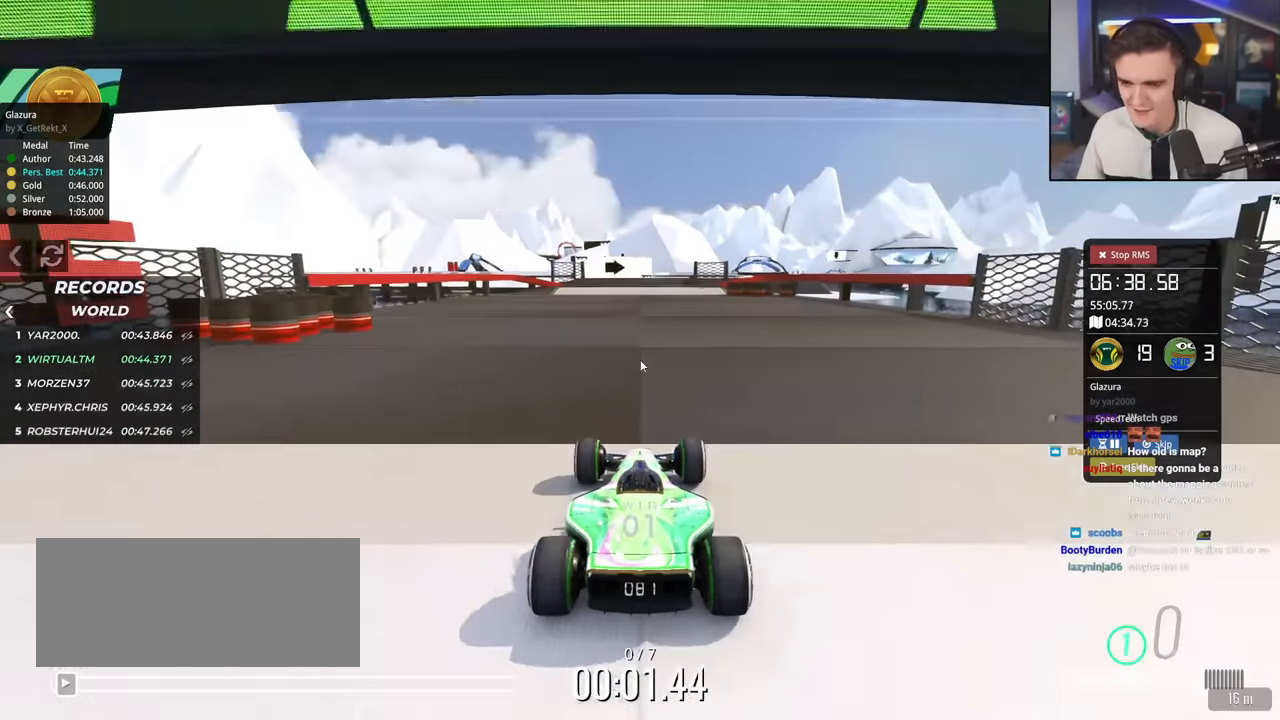
{"keys": ["up"], "events": []}
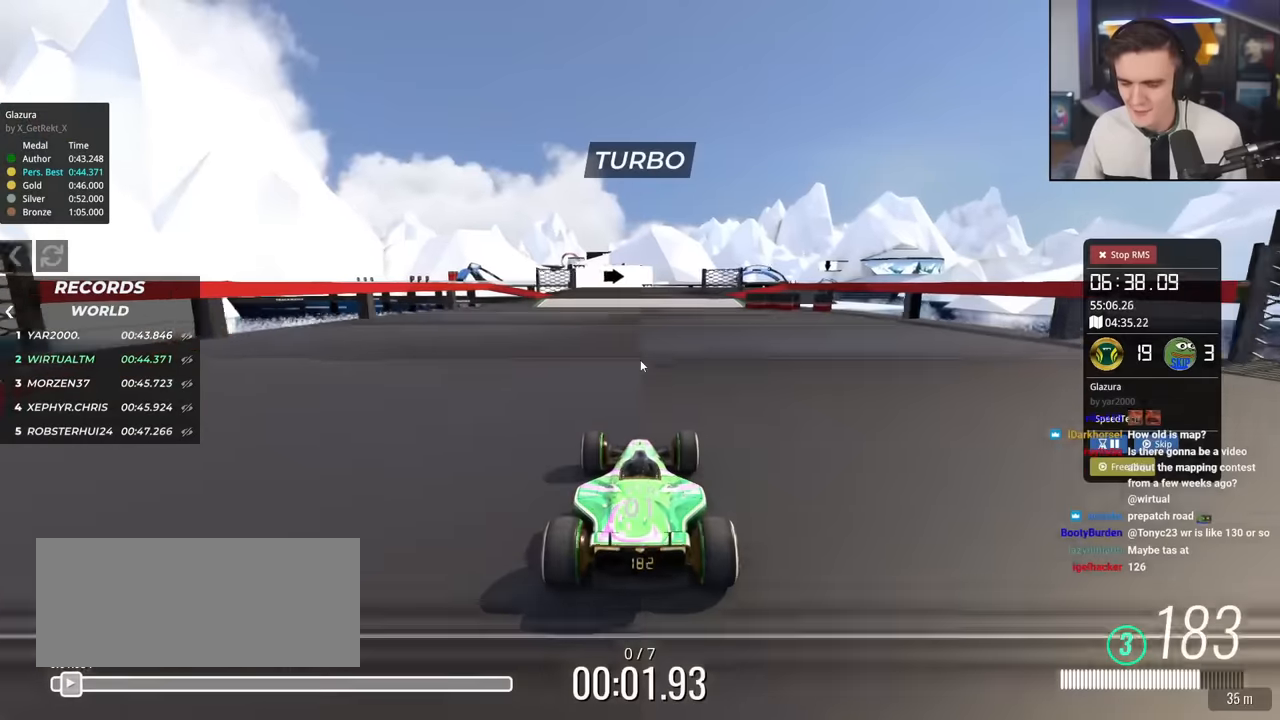
{"keys": ["up"], "events": [[184, "right", "down"], [234, "right", "up"]]}
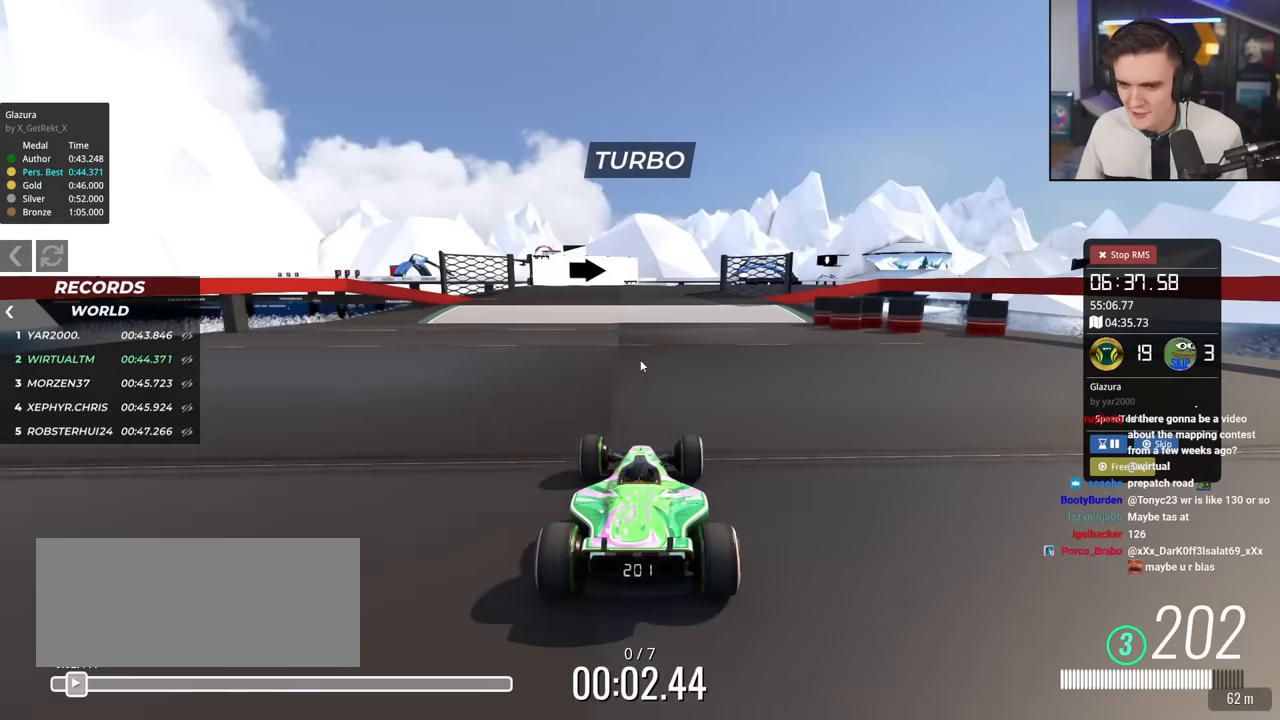
{"keys": ["right", "up"], "events": [[116, "right", "down"], [200, "right", "up"], [350, "right", "down"]]}
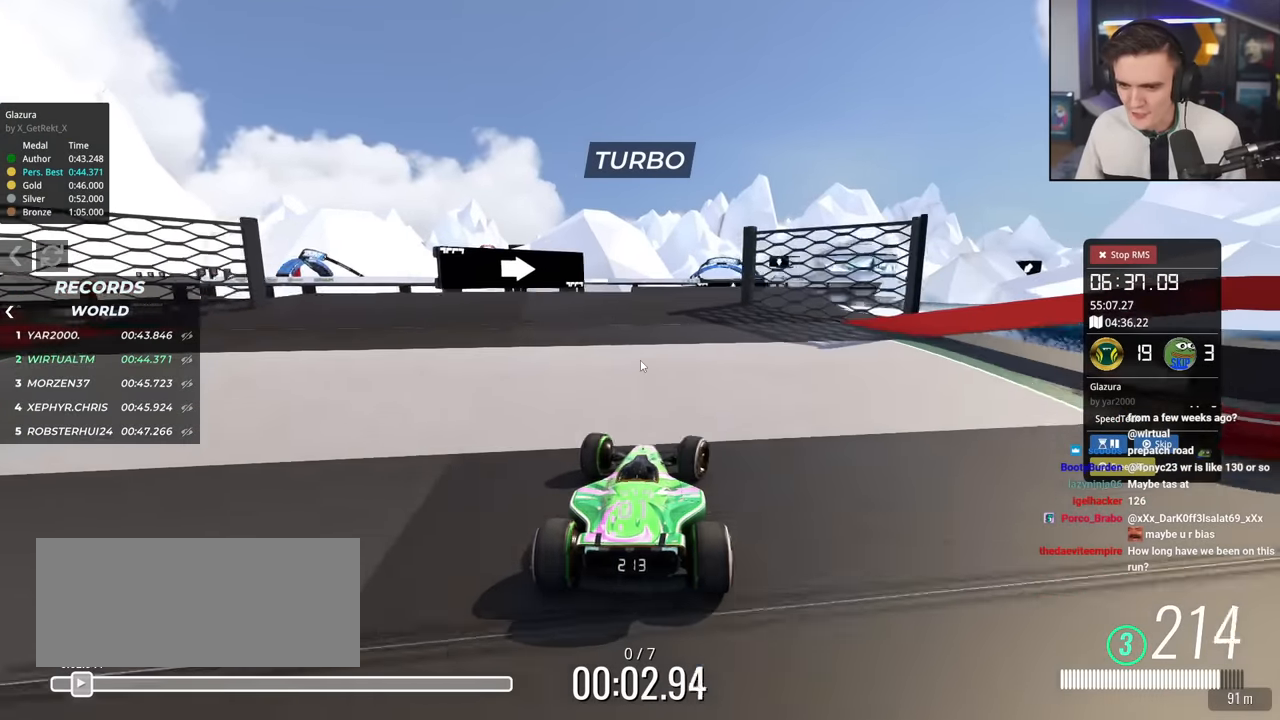
{"keys": ["up"], "events": [[84, "right", "up"], [134, "left", "down"], [184, "left", "up"]]}
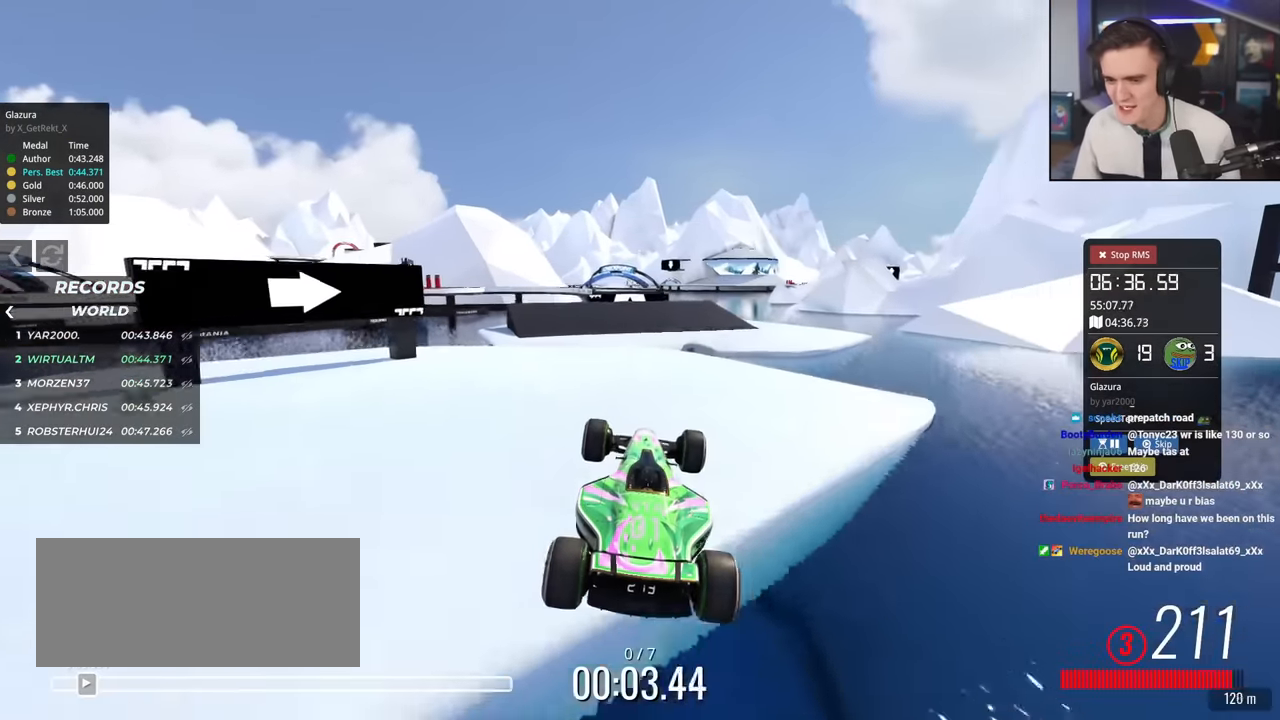
{"keys": ["left", "up"], "events": [[100, "left", "down"]]}
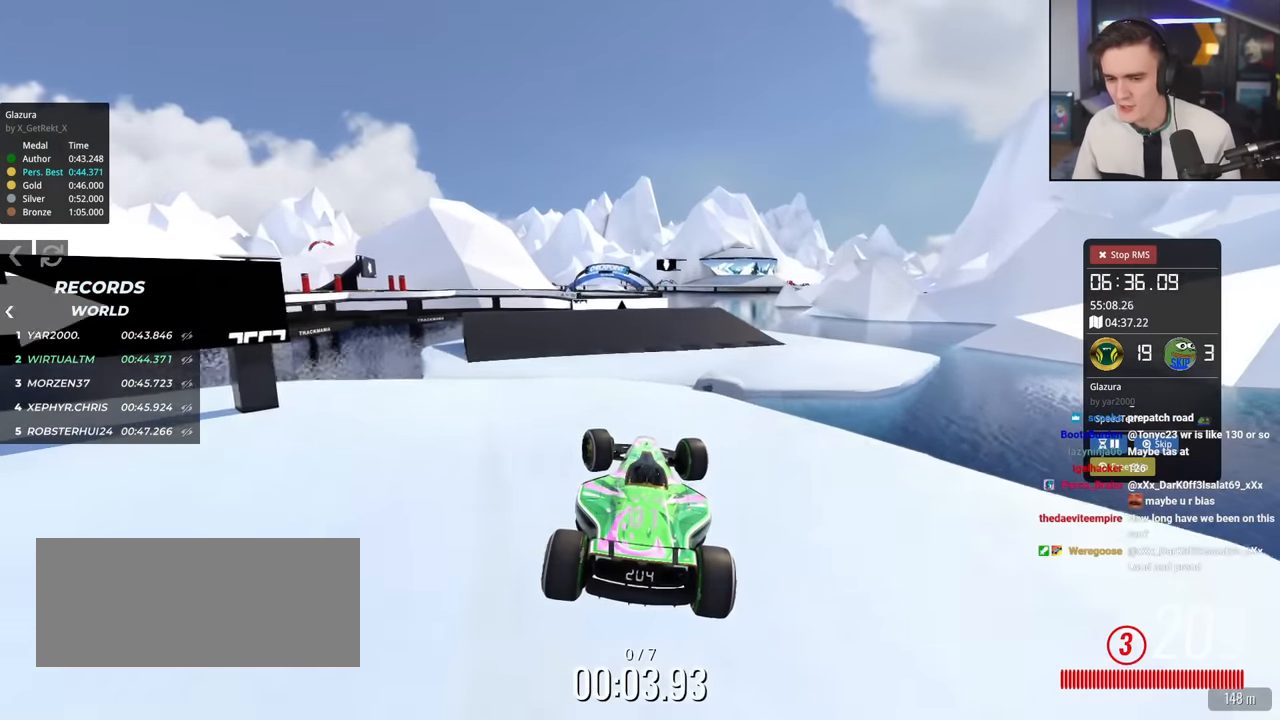
{"keys": ["left", "up"], "events": []}
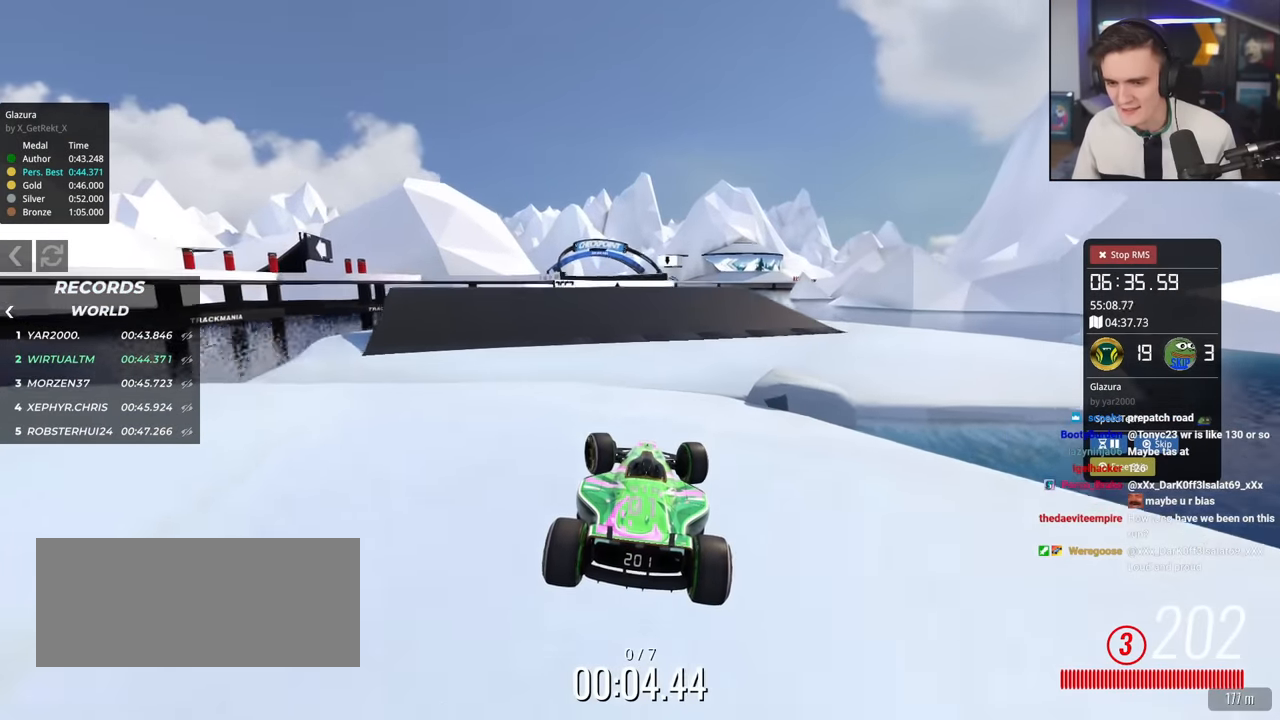
{"keys": ["up"], "events": [[217, "left", "up"]]}
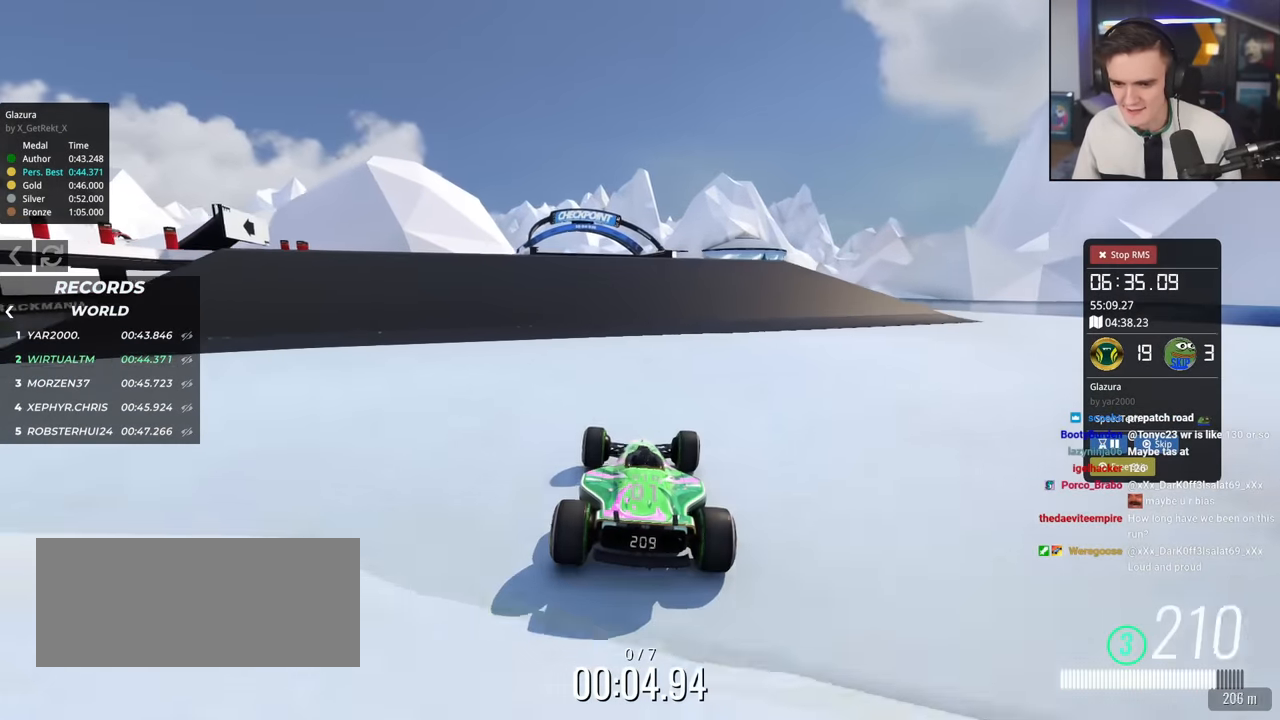
{"keys": ["up"], "events": [[284, "left", "down"], [334, "left", "up"]]}
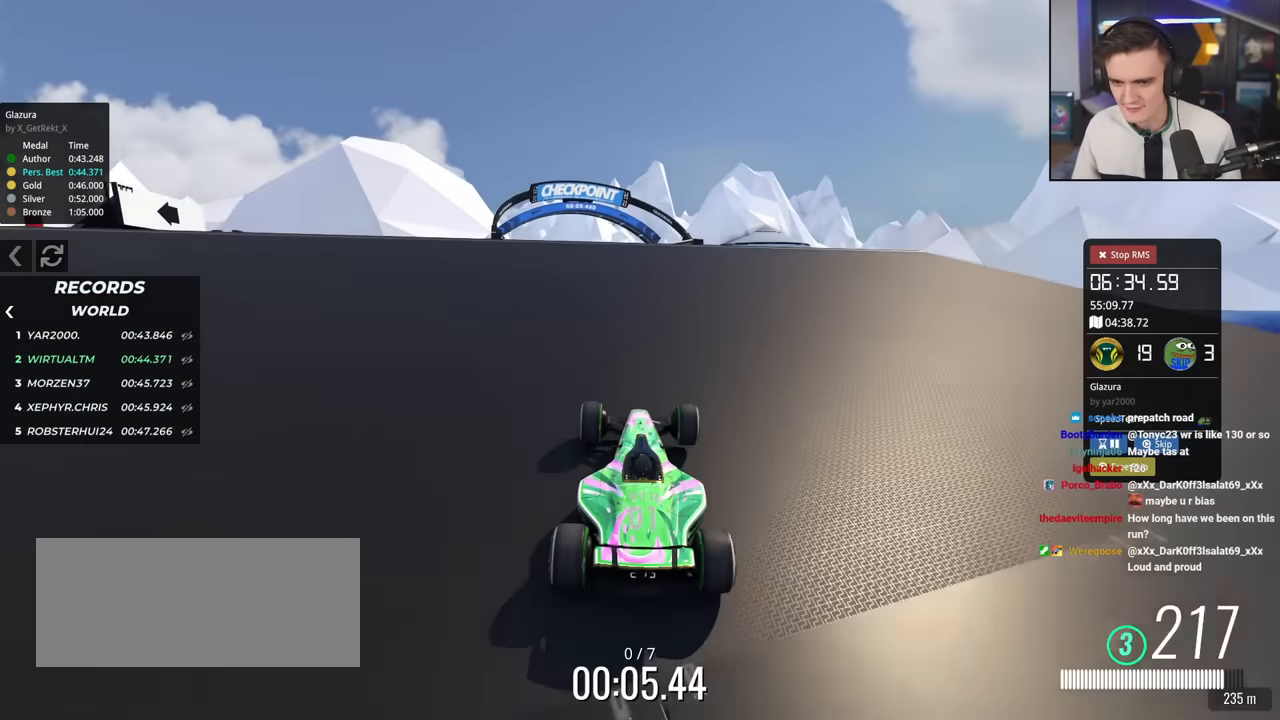
{"keys": ["up"], "events": [[16, "left", "down"], [116, "left", "up"], [250, "left", "down"], [350, "left", "up"]]}
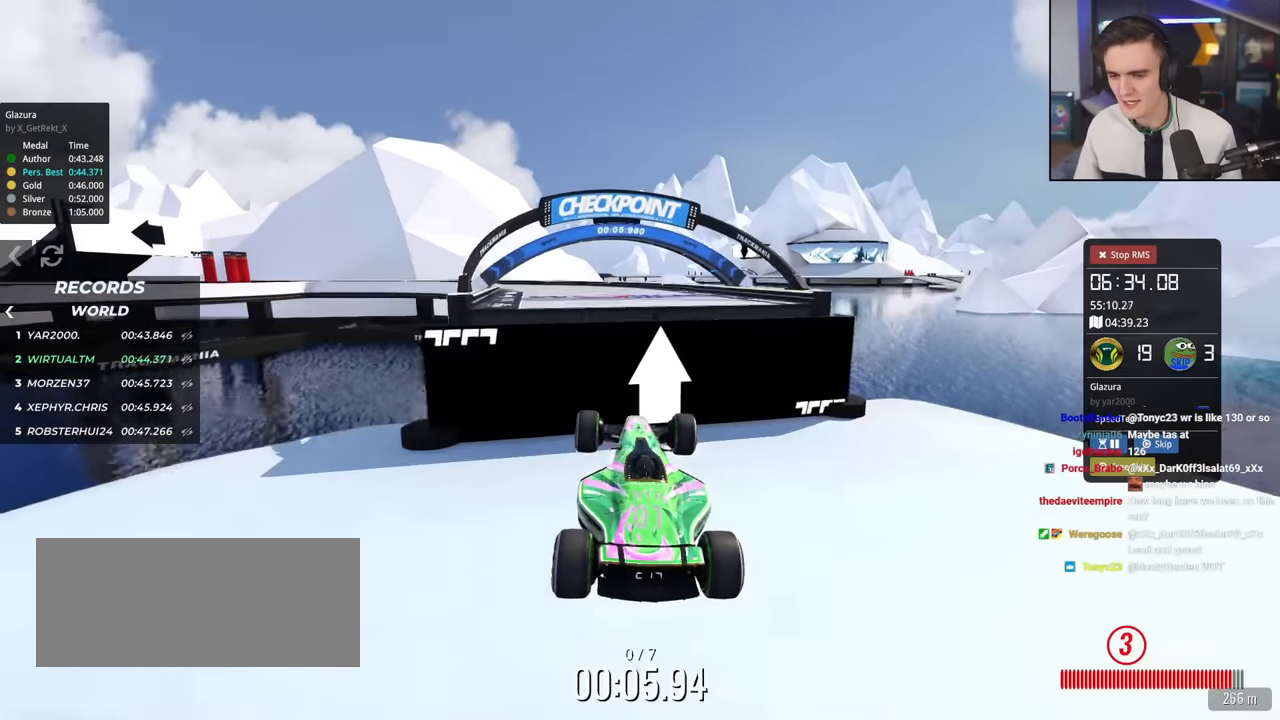
{"keys": ["left", "up"], "events": [[167, "right", "down"], [217, "right", "up"], [401, "left", "down"]]}
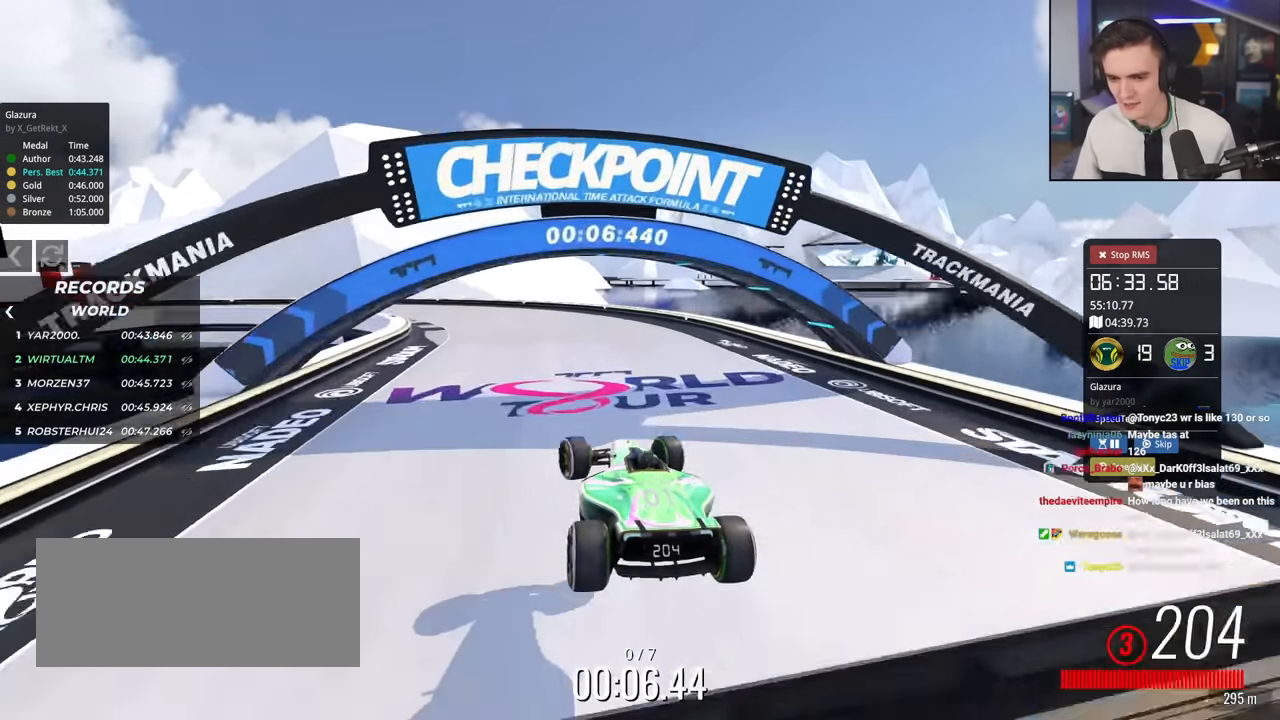
{"keys": ["left", "up"], "events": []}
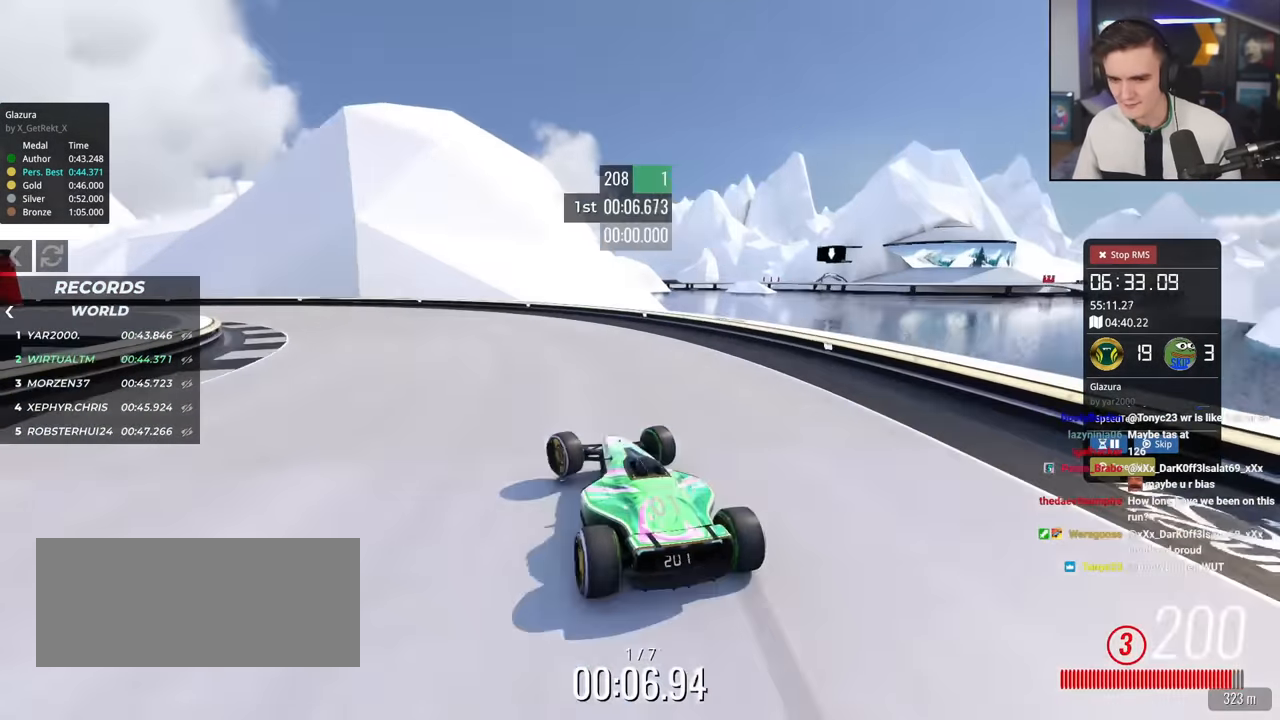
{"keys": ["left", "up"], "events": [[117, "brake", "down"], [250, "brake", "up"], [401, "brake", "down"], [484, "brake", "up"]]}
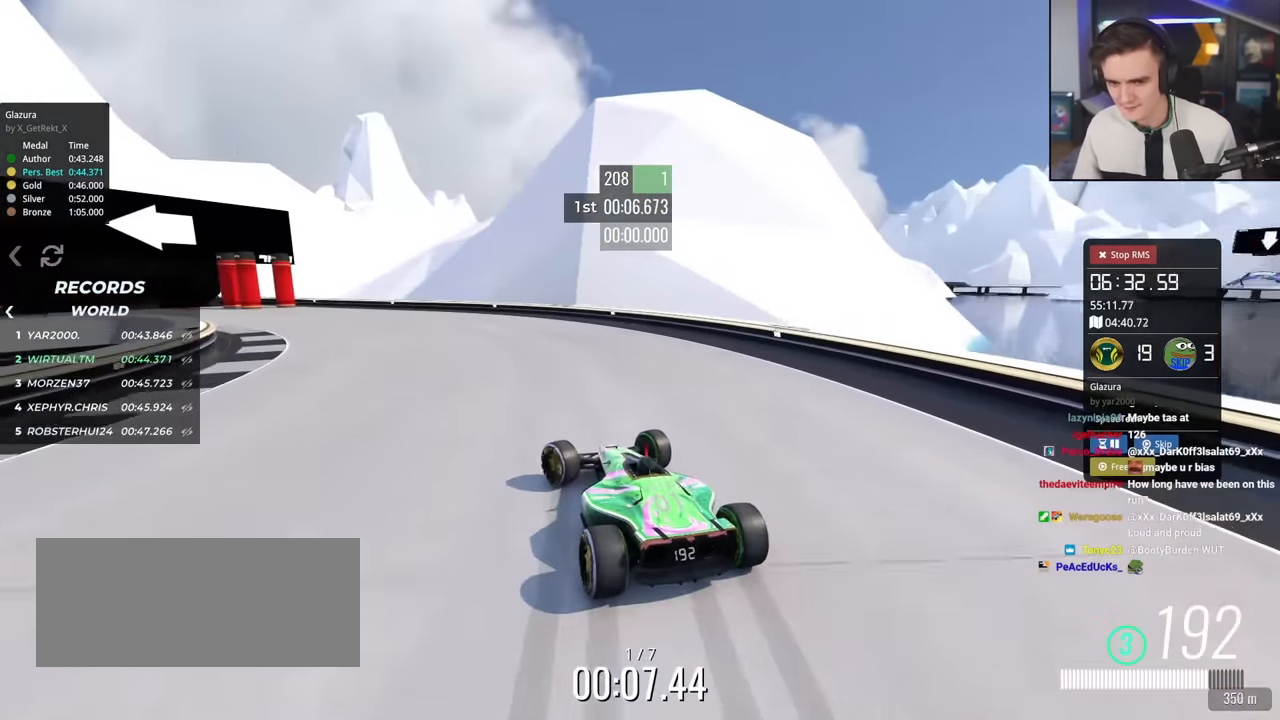
{"keys": ["left", "up"], "events": [[267, "brake", "down"], [317, "brake", "up"]]}
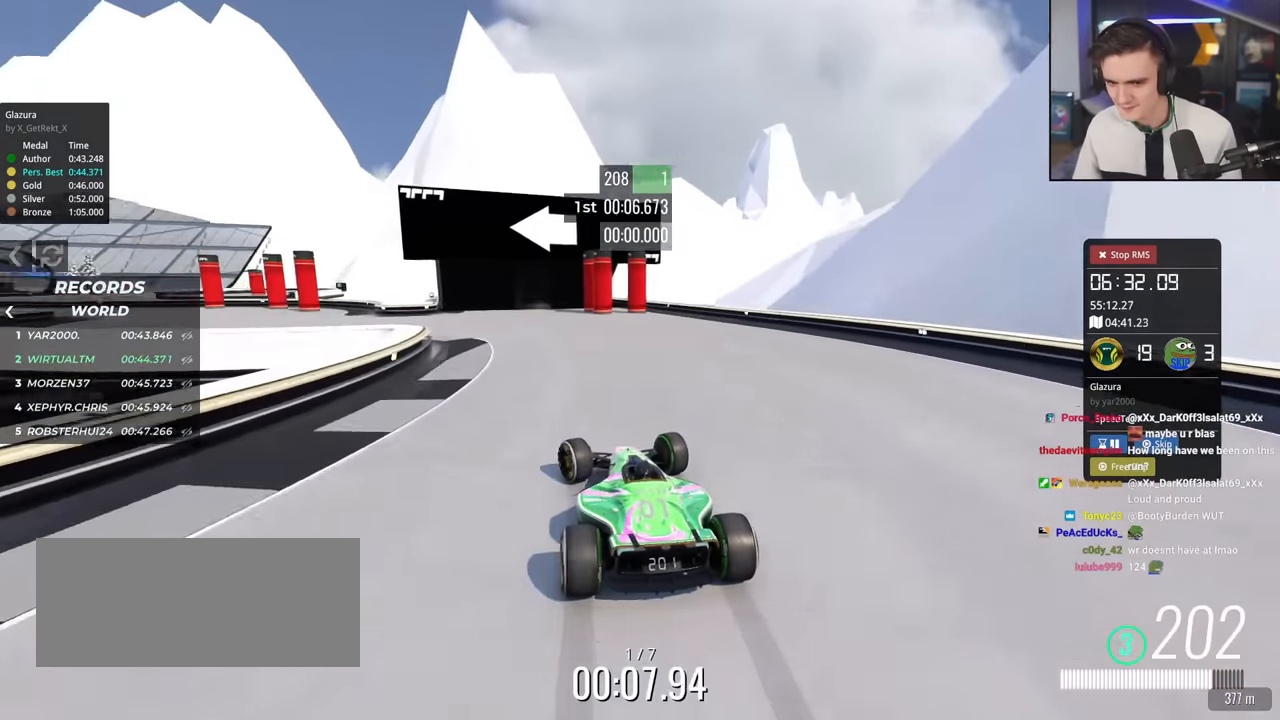
{"keys": ["left", "up"], "events": []}
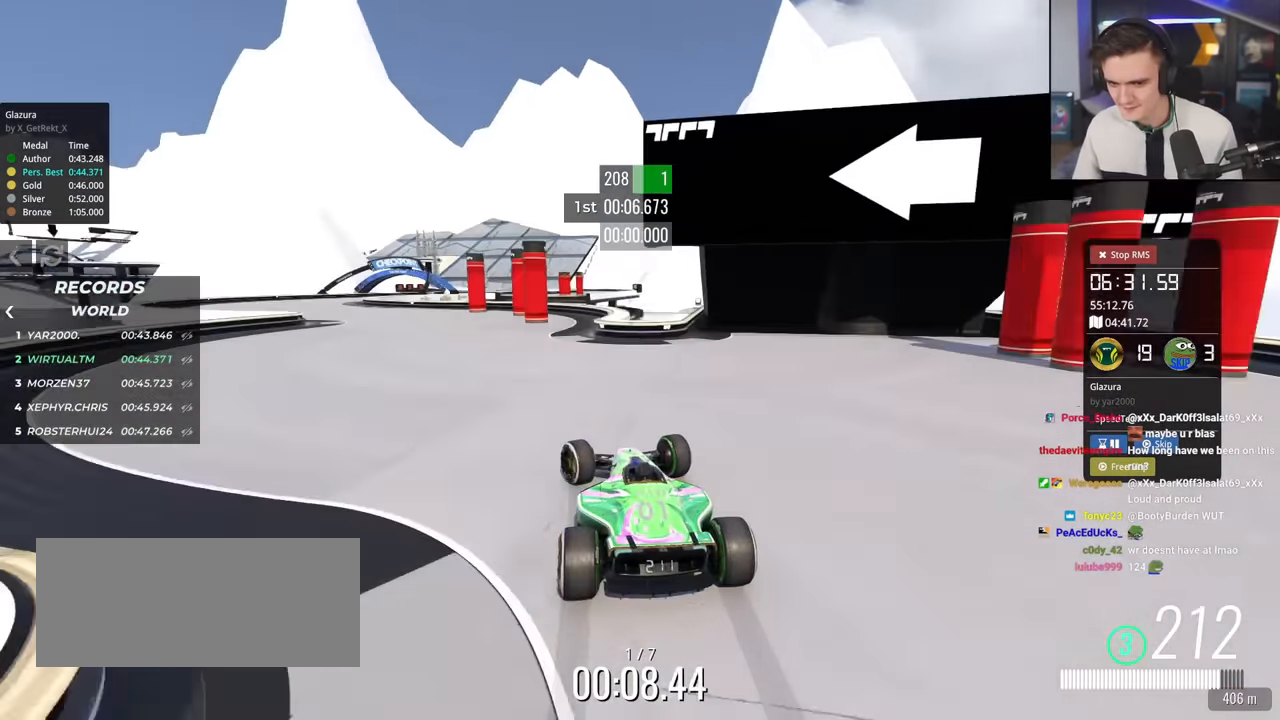
{"keys": ["left", "up"], "events": []}
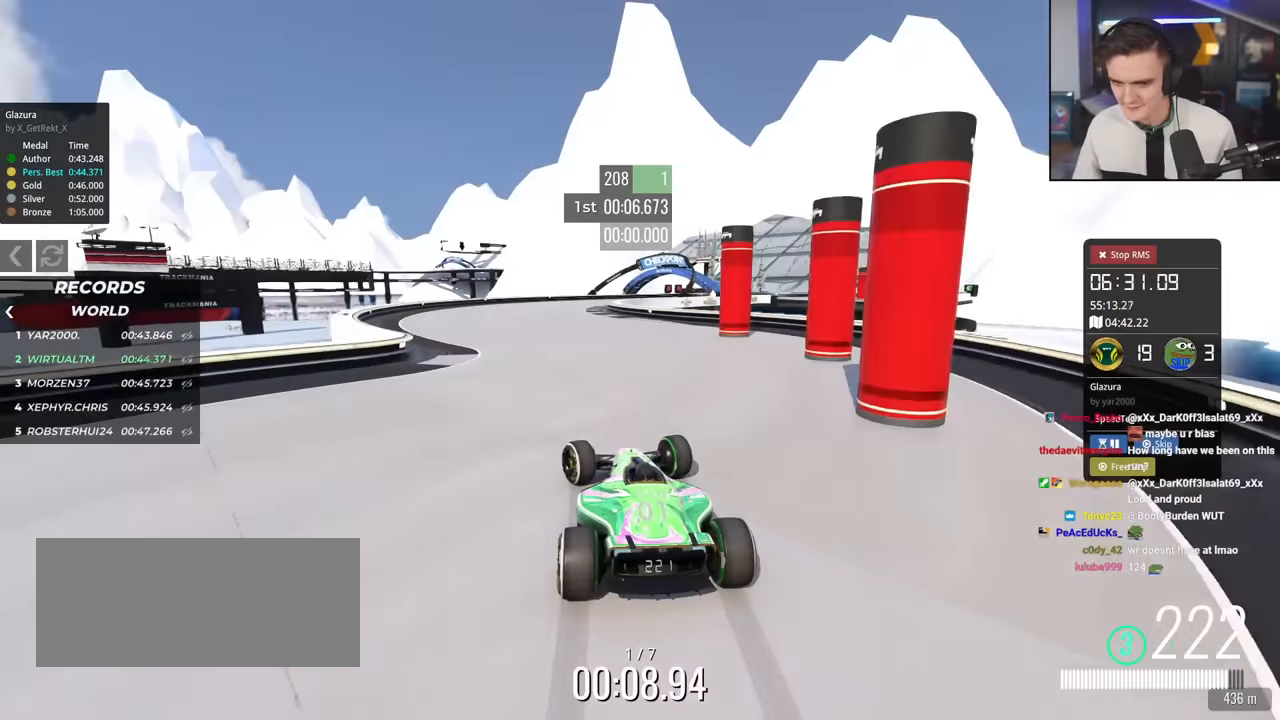
{"keys": ["right", "up"], "events": [[84, "left", "up"], [184, "right", "down"]]}